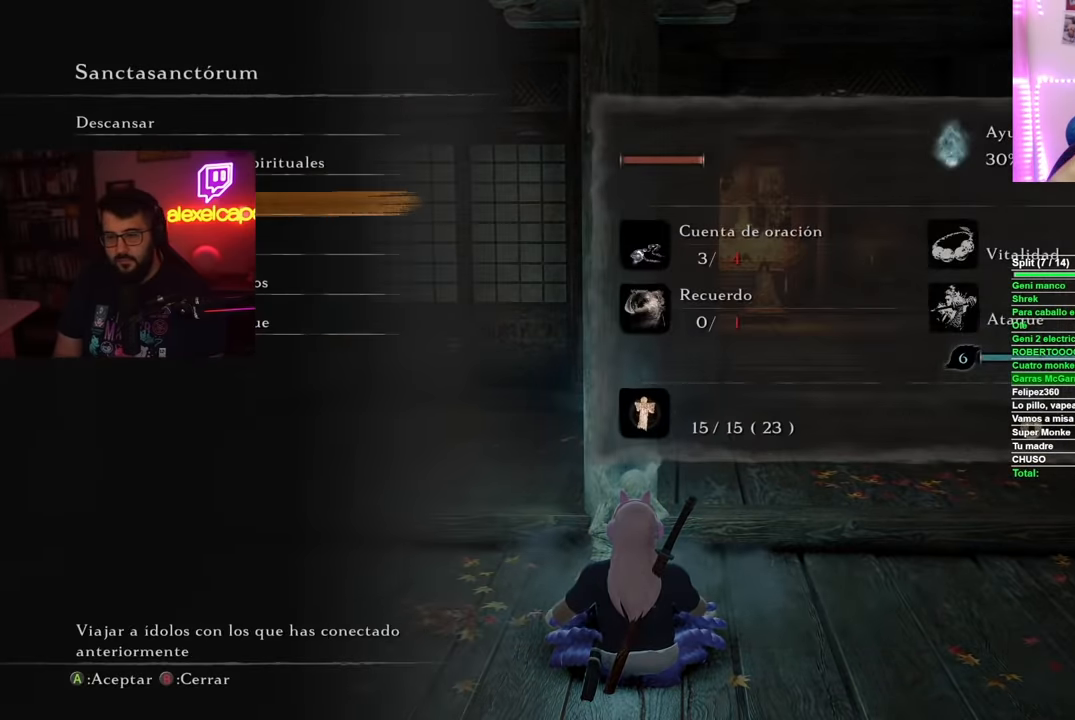
Gameplay with a controller (Xbox layout); each line is a JSON object with the inputs held at the frame after it. "events" lists button and stick changes between this image and that frame as [ms after this image, input, new state], when the widget could be followed in between. Not read: L3 R3.
{"buttons": ["A"], "left_stick": "center", "right_stick": "center", "events": [[350, "DPAD_DOWN", "down"], [450, "A", "down"], [467, "DPAD_DOWN", "up"]]}
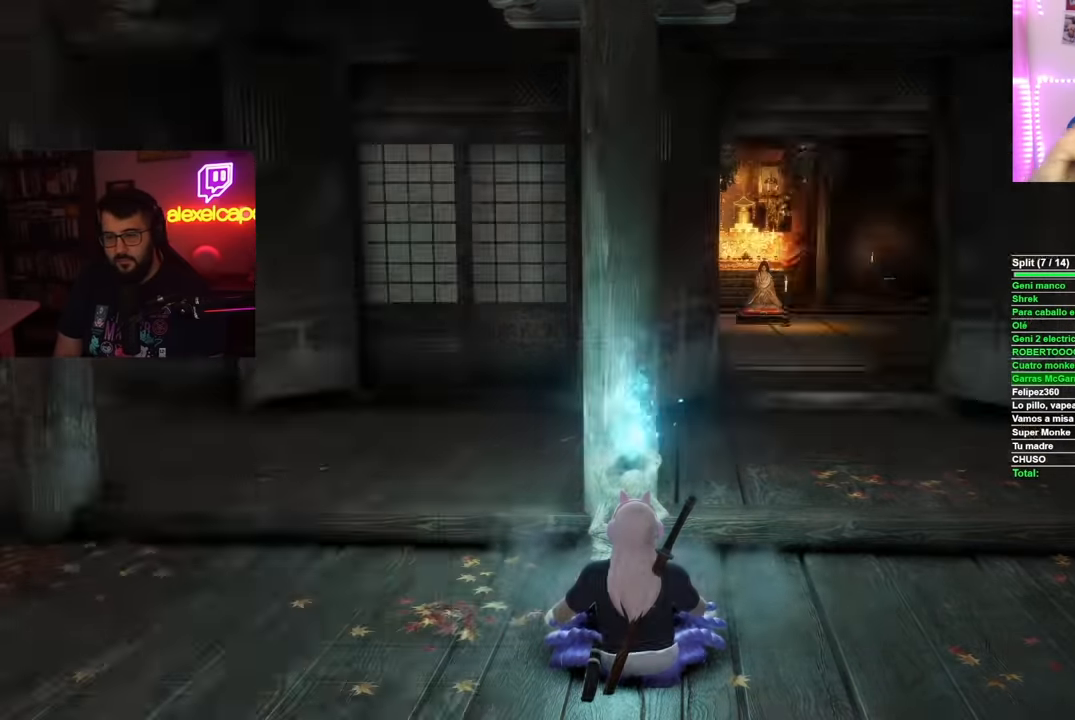
{"buttons": ["R2"], "left_stick": "center", "right_stick": "center", "events": [[67, "A", "up"], [484, "R2", "down"]]}
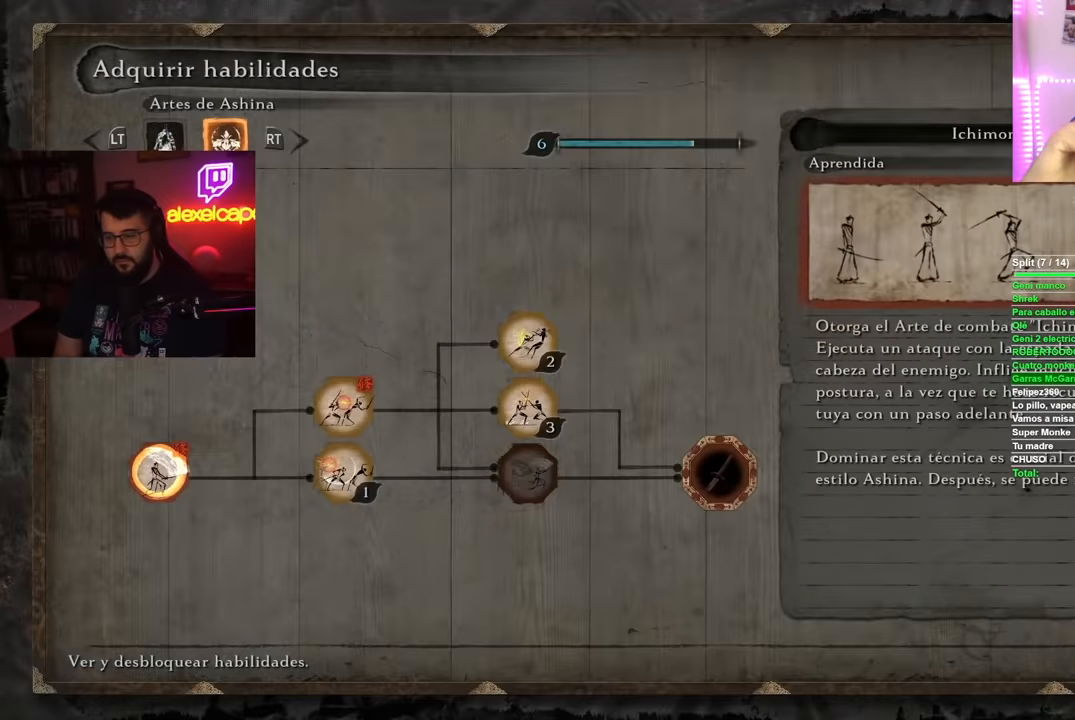
{"buttons": [], "left_stick": "center", "right_stick": "center", "events": [[101, "R2", "up"], [217, "DPAD_RIGHT", "down"], [351, "DPAD_RIGHT", "up"]]}
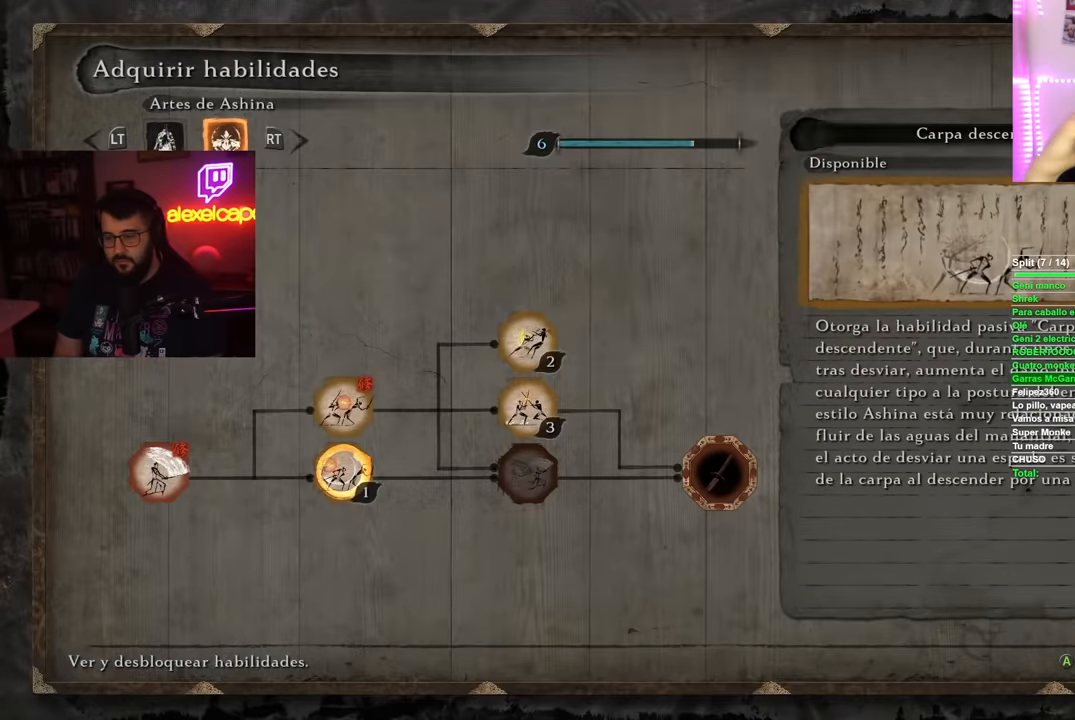
{"buttons": [], "left_stick": "center", "right_stick": "center", "events": [[183, "A", "down"], [300, "A", "up"], [367, "DPAD_LEFT", "down"], [484, "DPAD_LEFT", "up"]]}
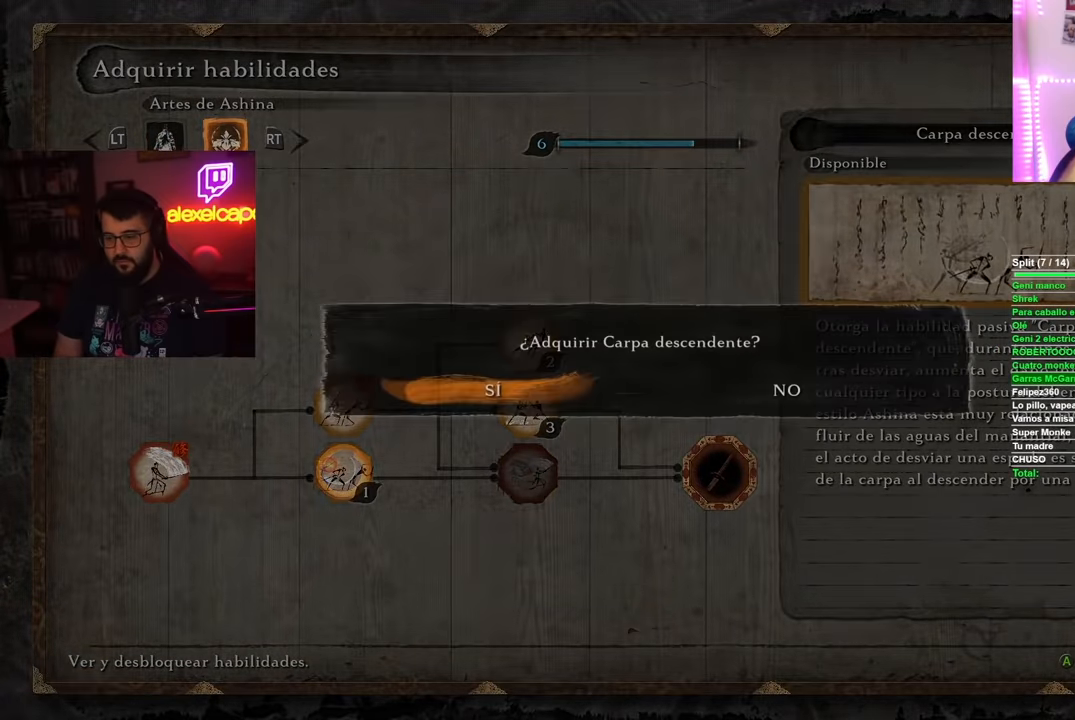
{"buttons": [], "left_stick": "center", "right_stick": "center", "events": [[67, "A", "down"], [167, "A", "up"]]}
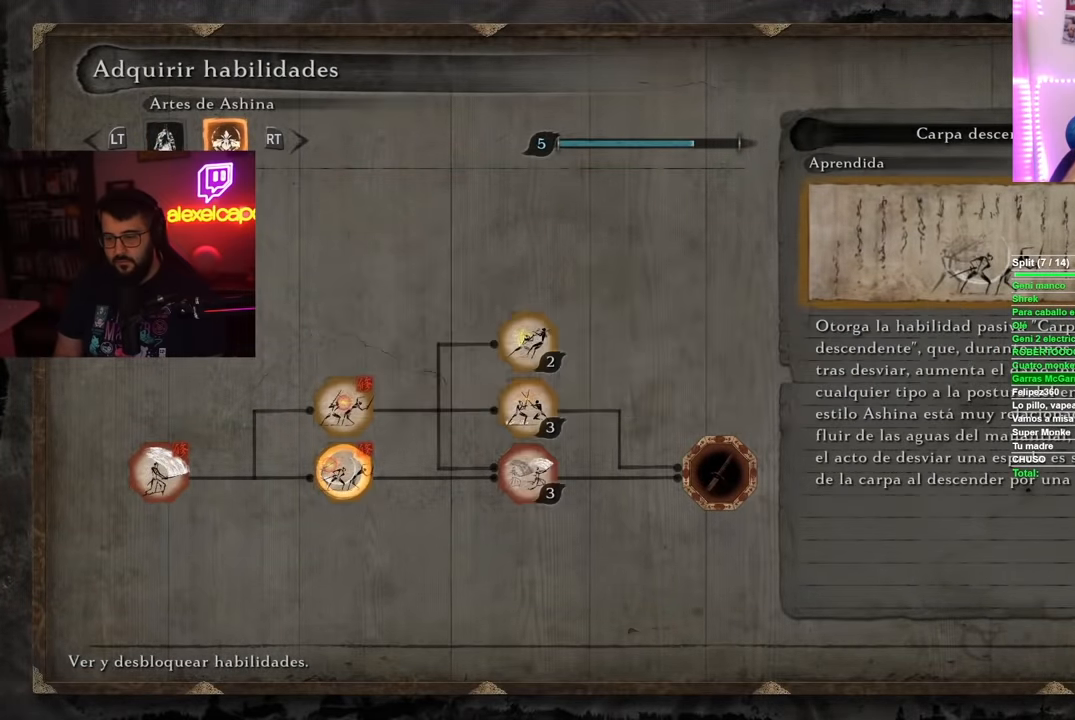
{"buttons": [], "left_stick": "center", "right_stick": "center", "events": [[17, "L2", "down"], [150, "L2", "up"], [350, "DPAD_RIGHT", "down"], [450, "DPAD_RIGHT", "up"]]}
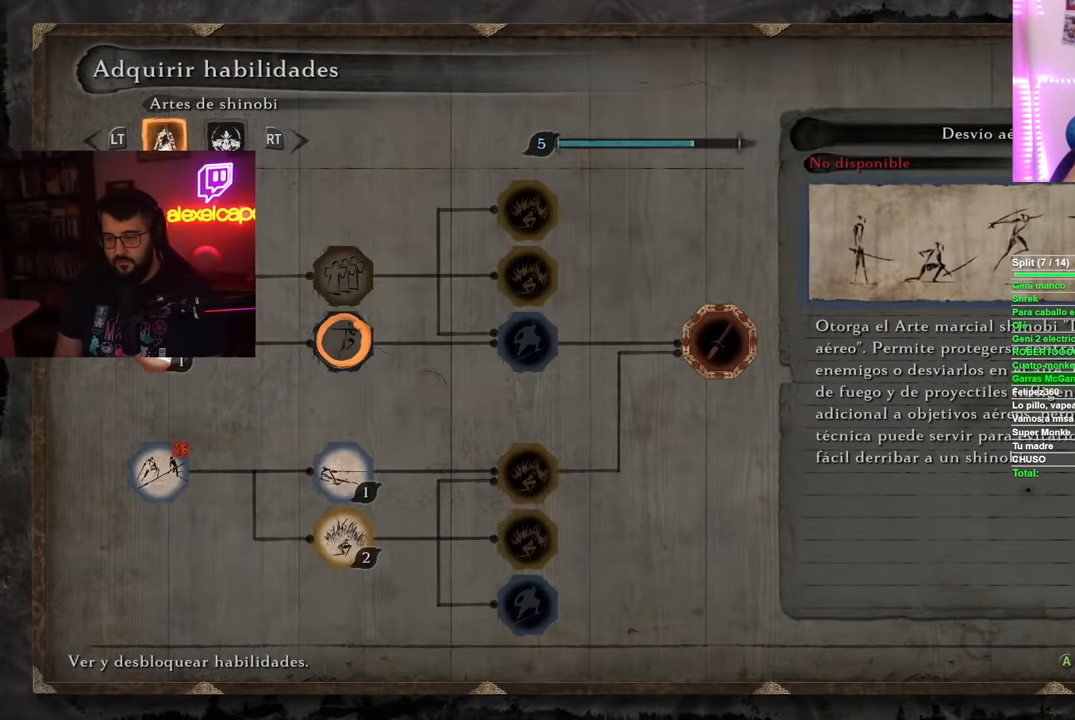
{"buttons": [], "left_stick": "center", "right_stick": "center", "events": [[67, "DPAD_DOWN", "down"], [151, "DPAD_DOWN", "up"], [201, "DPAD_DOWN", "down"], [301, "DPAD_DOWN", "up"], [384, "A", "down"], [484, "A", "up"]]}
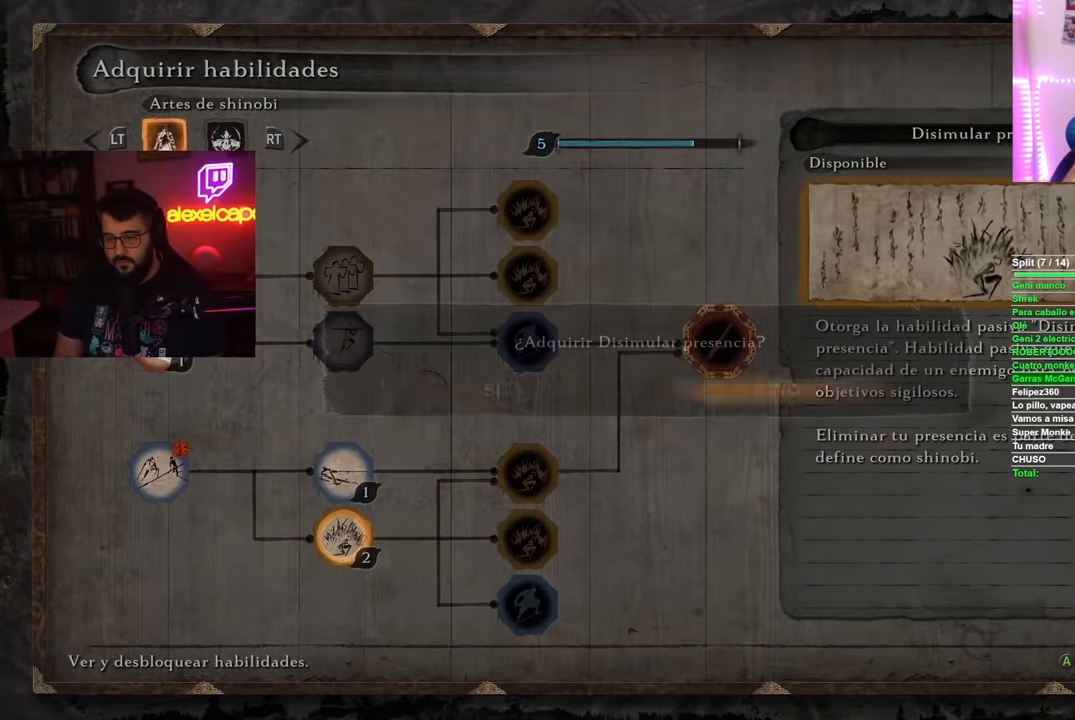
{"buttons": [], "left_stick": "center", "right_stick": "center", "events": [[117, "DPAD_LEFT", "down"], [200, "DPAD_LEFT", "up"], [284, "A", "down"], [367, "A", "up"]]}
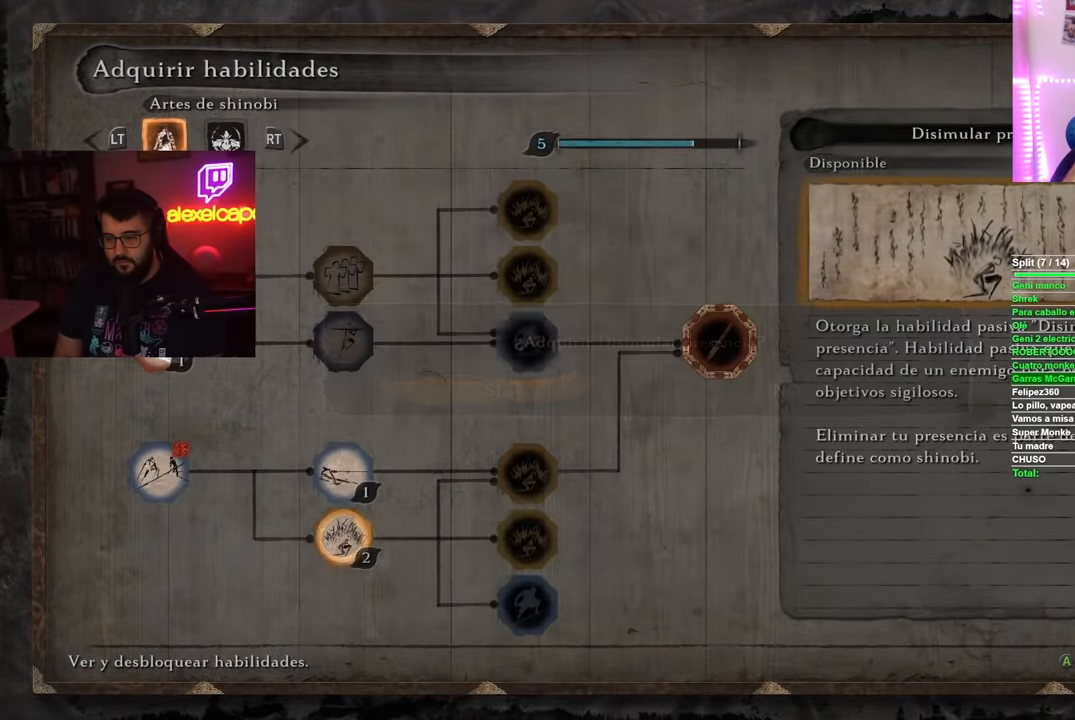
{"buttons": [], "left_stick": "center", "right_stick": "center", "events": [[151, "DPAD_UP", "down"], [251, "DPAD_UP", "up"], [317, "DPAD_UP", "down"], [434, "DPAD_UP", "up"]]}
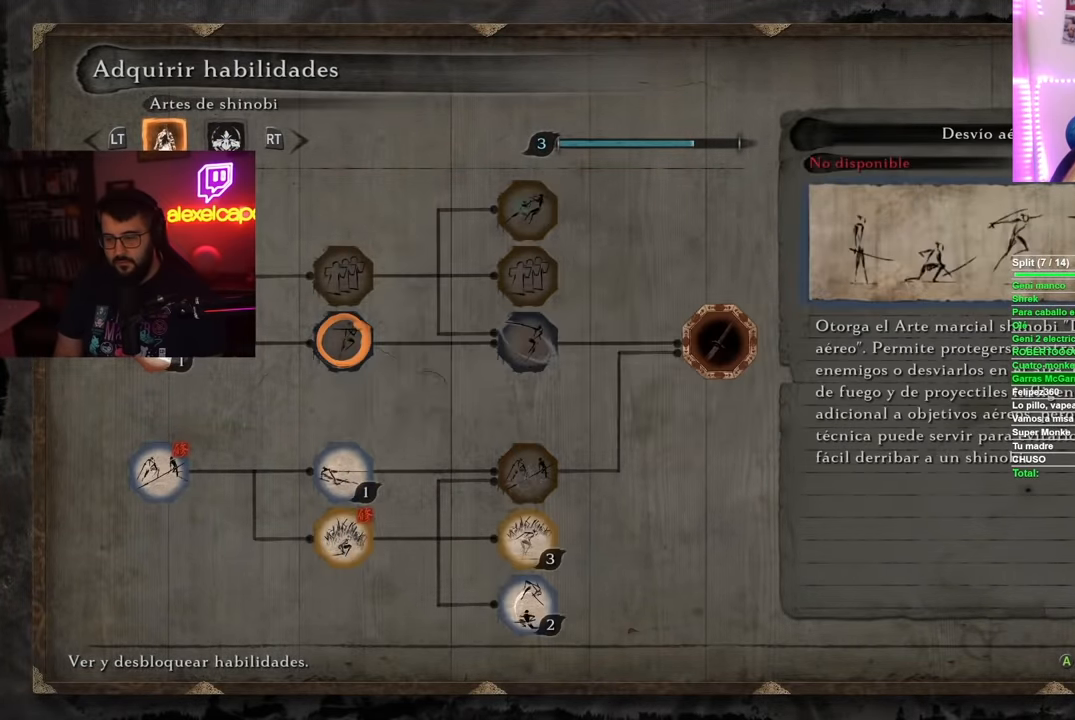
{"buttons": [], "left_stick": "center", "right_stick": "center", "events": [[100, "DPAD_LEFT", "down"], [183, "DPAD_LEFT", "up"], [200, "A", "down"], [317, "A", "up"], [384, "DPAD_LEFT", "down"], [467, "DPAD_LEFT", "up"]]}
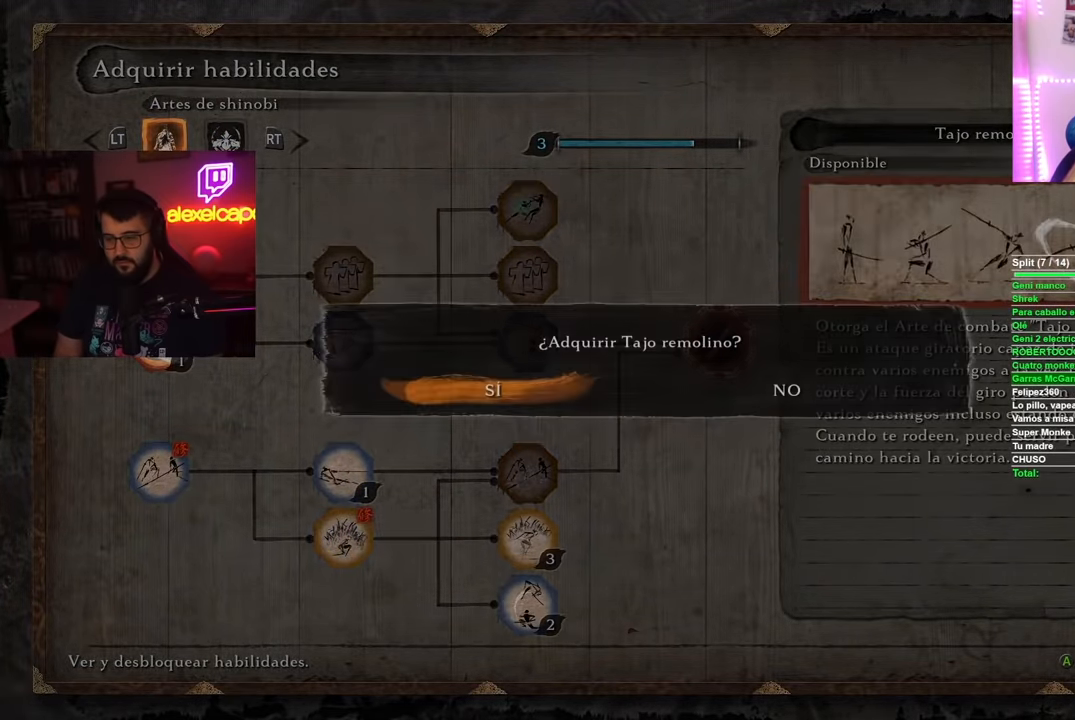
{"buttons": ["DPAD_RIGHT"], "left_stick": "center", "right_stick": "center", "events": [[151, "A", "down"], [284, "A", "up"], [468, "DPAD_RIGHT", "down"]]}
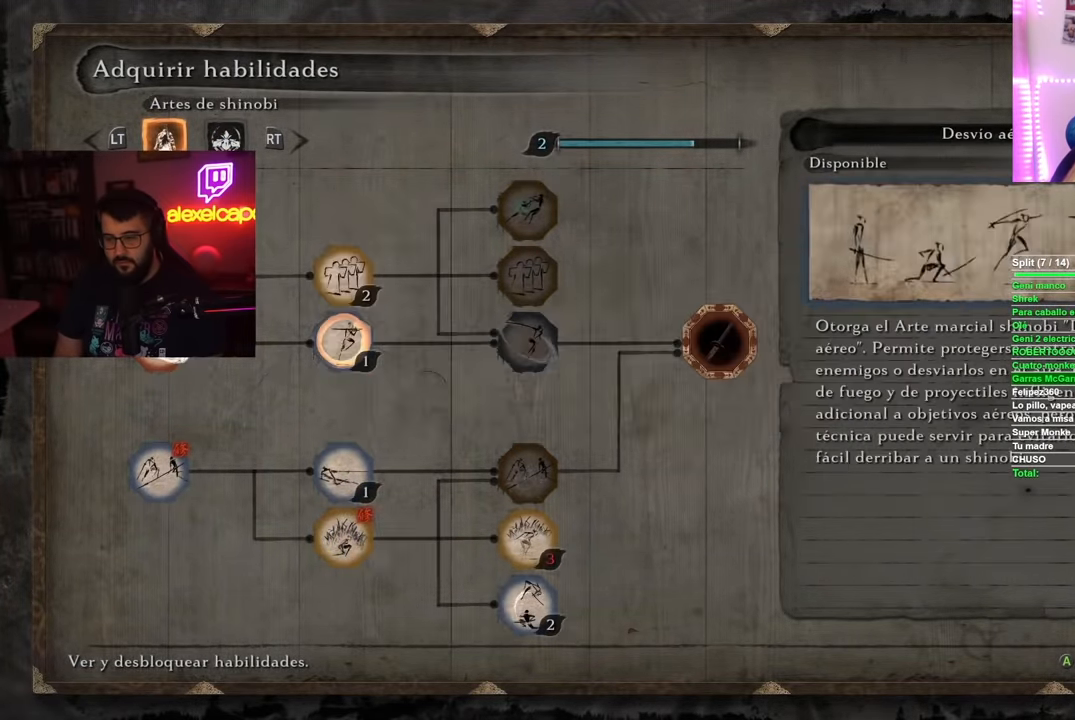
{"buttons": ["DPAD_LEFT"], "left_stick": "center", "right_stick": "center", "events": [[100, "DPAD_RIGHT", "up"], [200, "DPAD_UP", "down"], [317, "DPAD_UP", "up"], [334, "A", "down"], [450, "A", "up"], [500, "DPAD_LEFT", "down"]]}
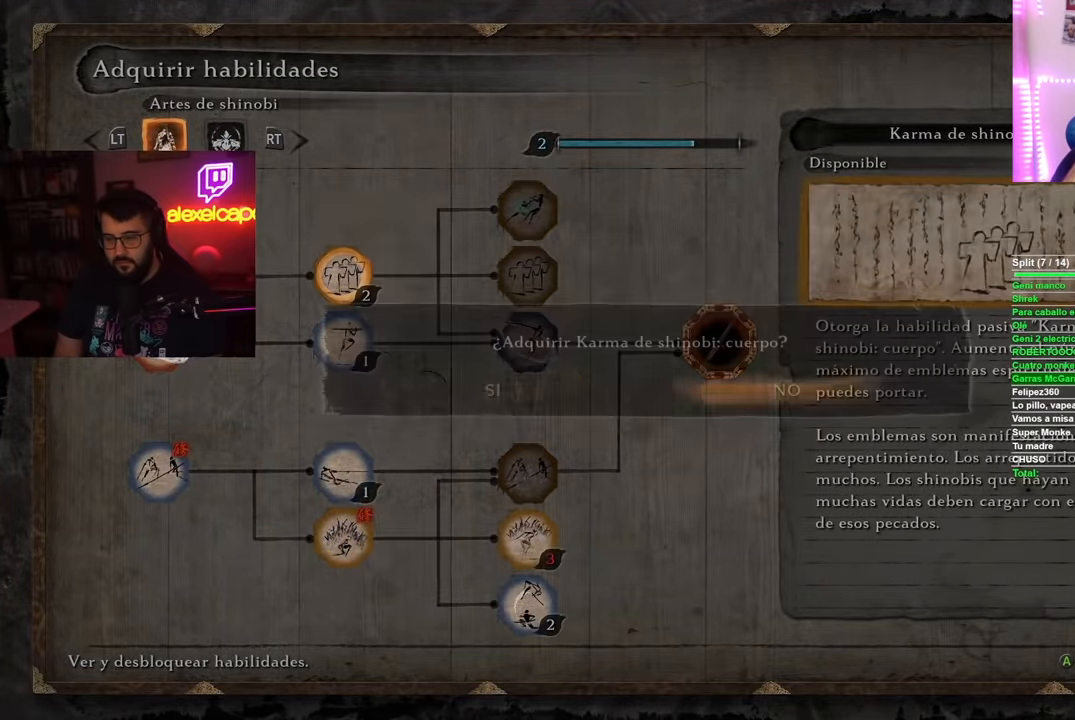
{"buttons": [], "left_stick": "center", "right_stick": "center", "events": [[101, "DPAD_LEFT", "up"], [217, "A", "down"], [334, "A", "up"]]}
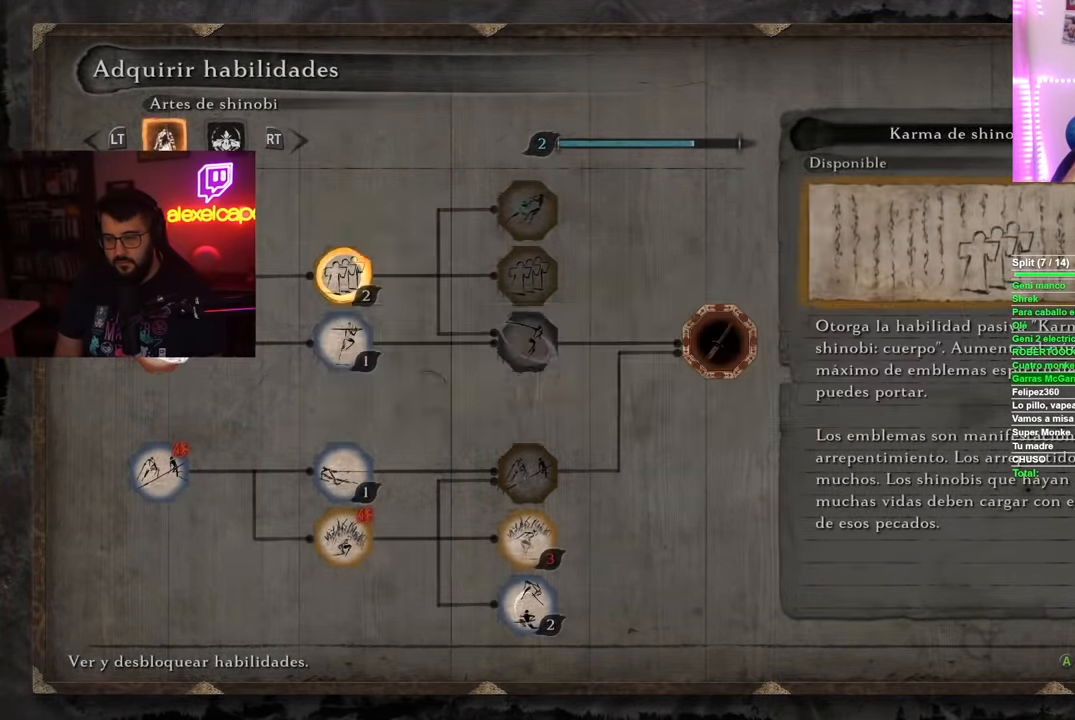
{"buttons": [], "left_stick": "center", "right_stick": "center", "events": [[167, "B", "down"], [284, "B", "up"]]}
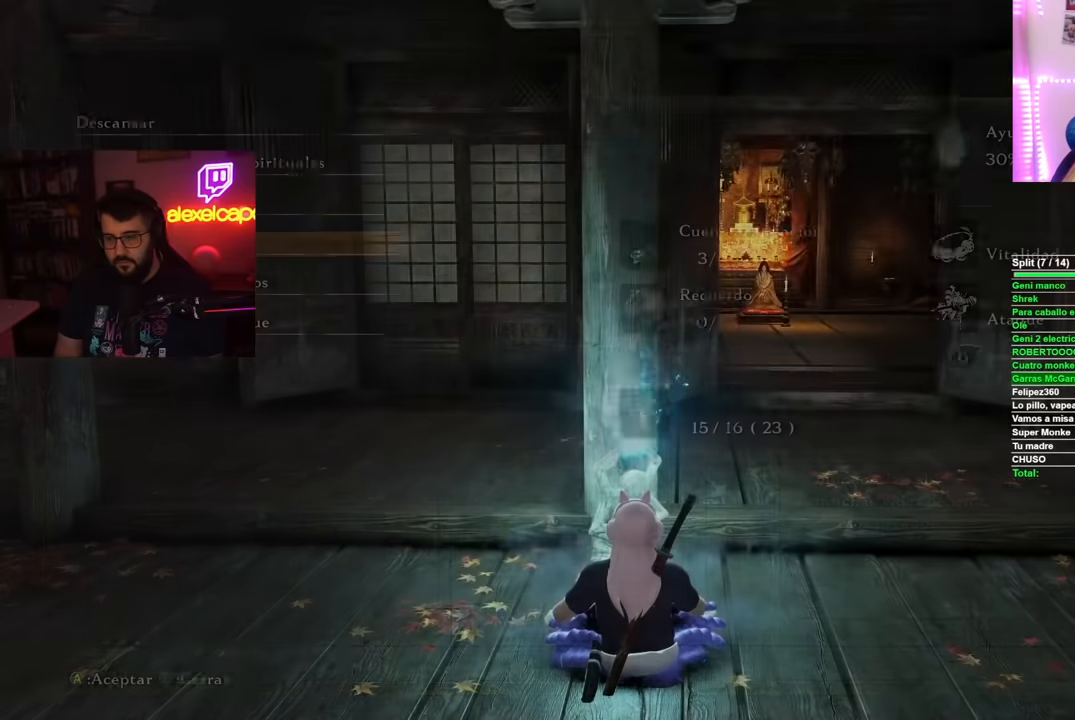
{"buttons": [], "left_stick": "center", "right_stick": "center", "events": []}
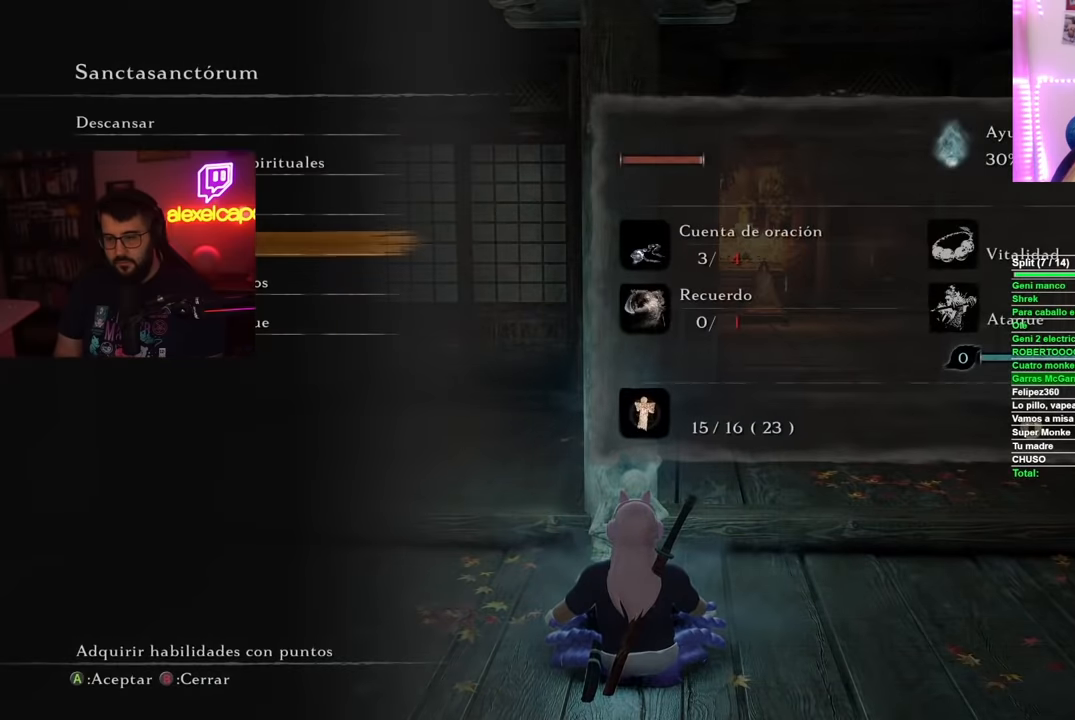
{"buttons": [], "left_stick": "center", "right_stick": "center", "events": [[50, "DPAD_DOWN", "down"], [133, "DPAD_DOWN", "up"], [200, "DPAD_DOWN", "down"], [284, "DPAD_DOWN", "up"], [300, "A", "down"], [417, "A", "up"]]}
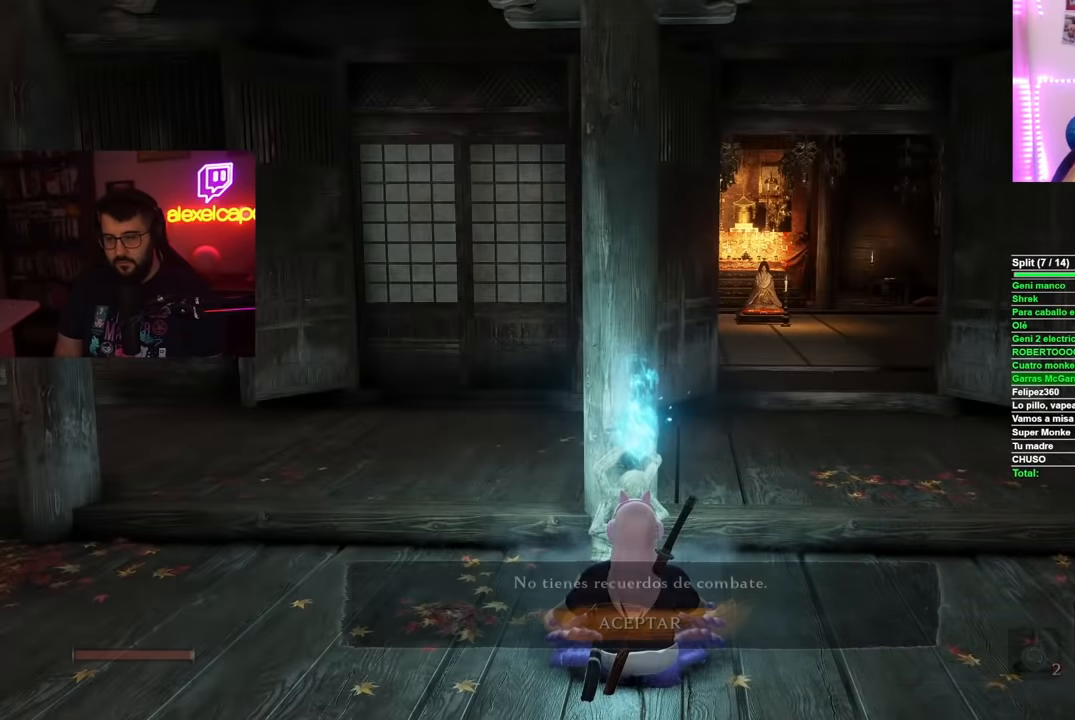
{"buttons": [], "left_stick": "center", "right_stick": "center", "events": [[301, "A", "down"], [401, "A", "up"]]}
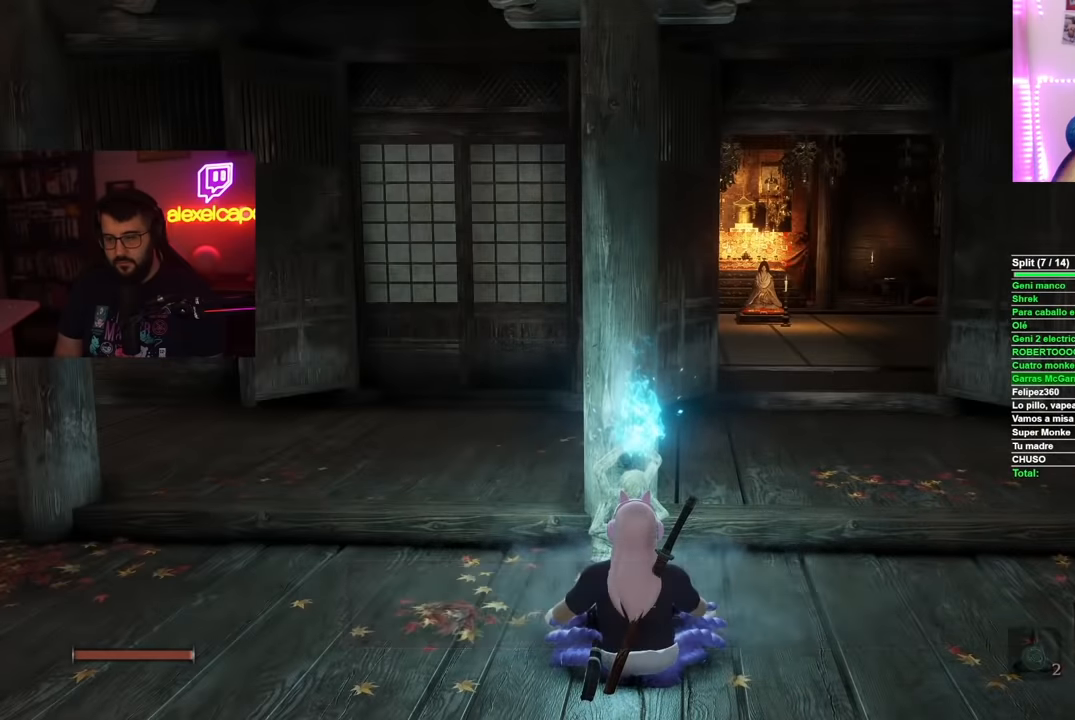
{"buttons": [], "left_stick": "center", "right_stick": "center", "events": [[350, "DPAD_UP", "down"], [434, "DPAD_UP", "up"]]}
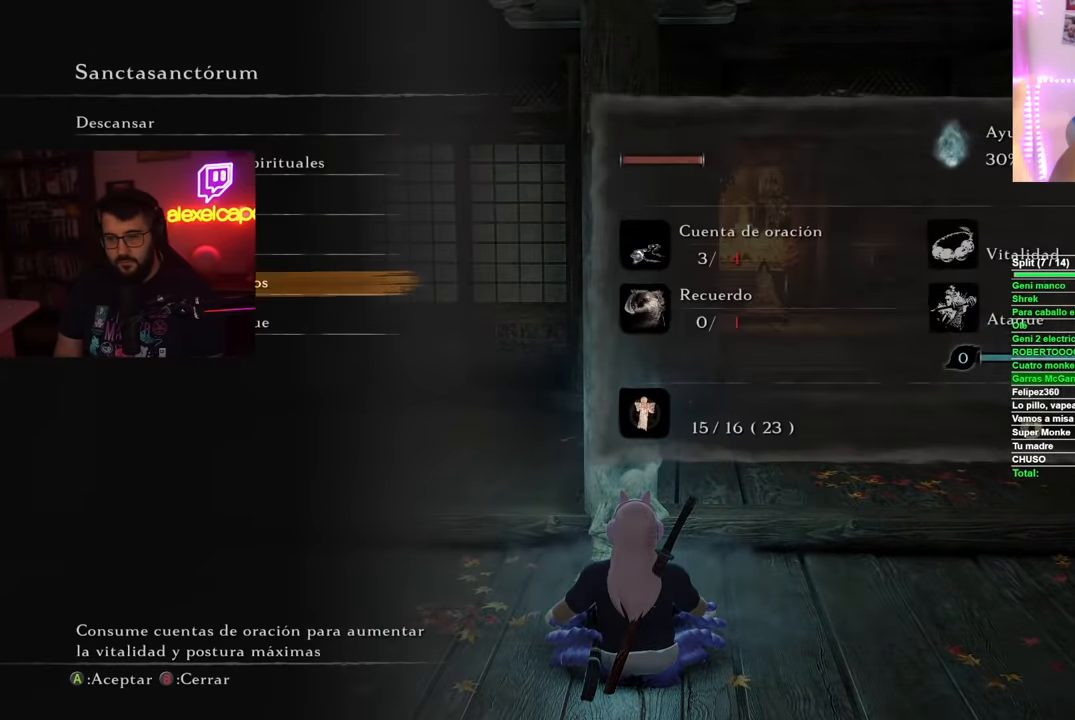
{"buttons": [], "left_stick": "center", "right_stick": "center", "events": [[17, "DPAD_UP", "down"], [101, "DPAD_UP", "up"], [151, "DPAD_UP", "down"], [234, "A", "down"], [234, "DPAD_UP", "up"], [367, "A", "up"]]}
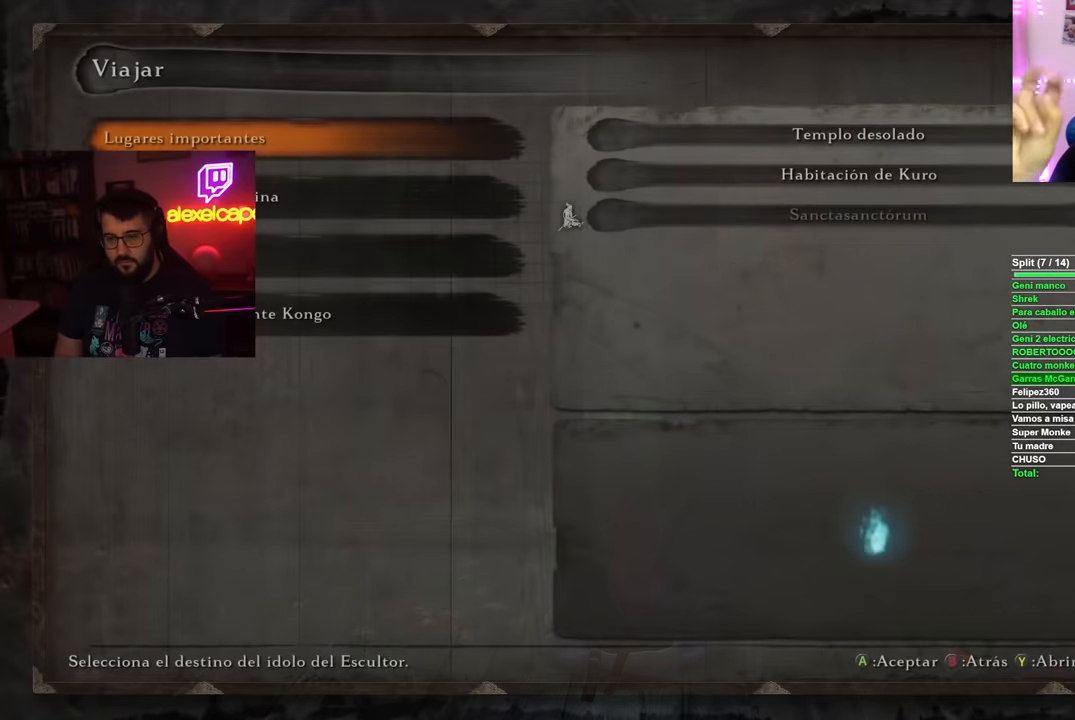
{"buttons": ["DPAD_DOWN"], "left_stick": "center", "right_stick": "center", "events": [[233, "A", "down"], [350, "A", "up"], [484, "DPAD_DOWN", "down"]]}
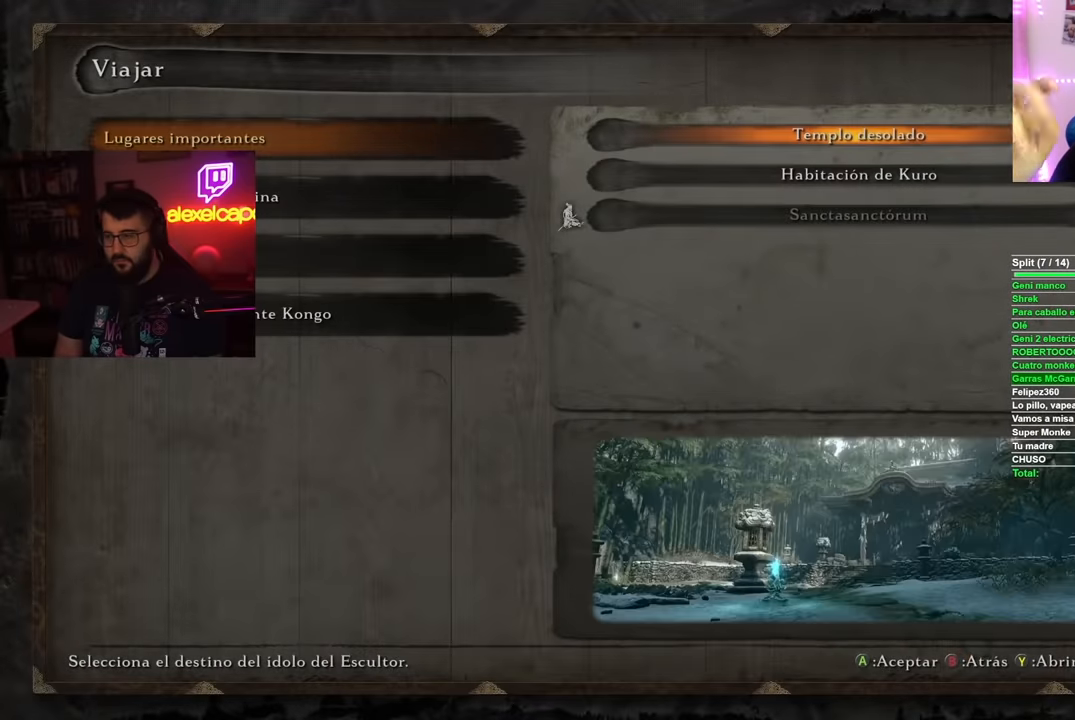
{"buttons": [], "left_stick": "center", "right_stick": "center", "events": [[117, "DPAD_DOWN", "up"], [234, "A", "down"], [317, "A", "up"]]}